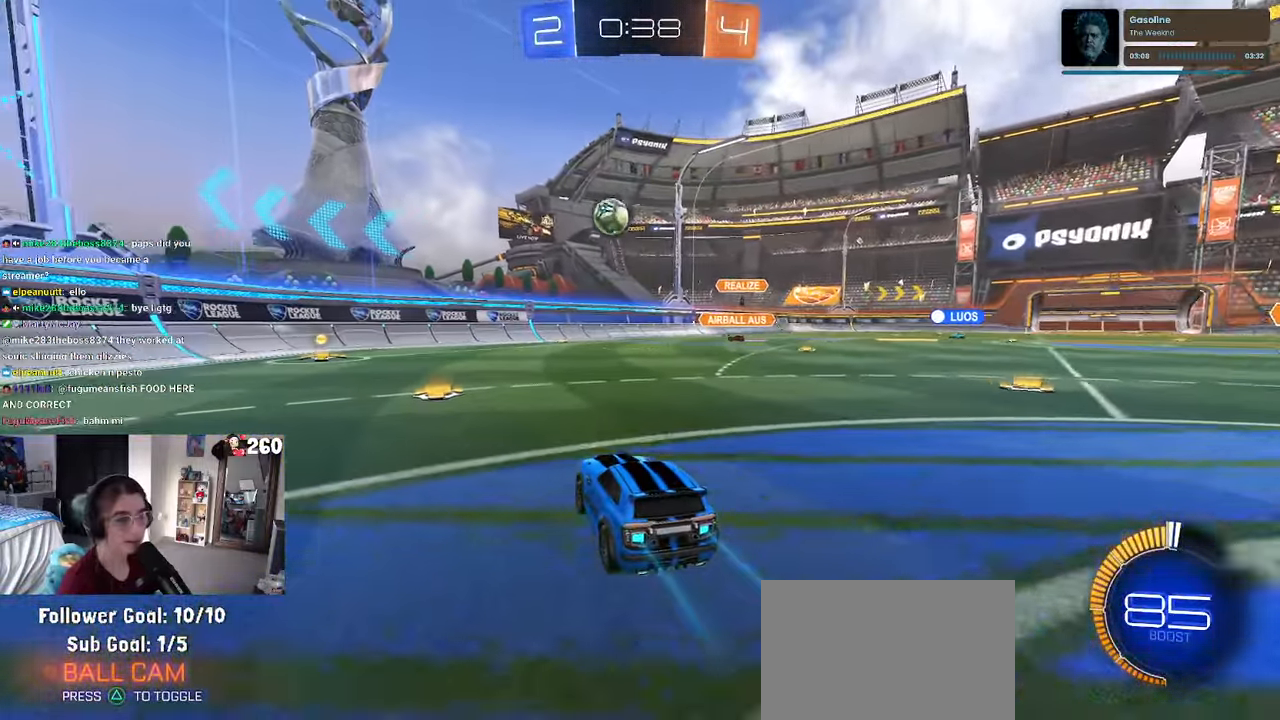
Gameplay with a controller (PlayStation layout); each line is a JSON object with the inputs held at the frame after it. "events" lists button and stick changes between this image and that frame as [ms after this image, input, new state], when the widget could be followed in between. Not read: R2.
{"buttons": [], "left_stick": "left", "right_stick": "center", "events": [[34, "left_stick", "left"], [217, "left_stick", "center"], [367, "left_stick", "left"]]}
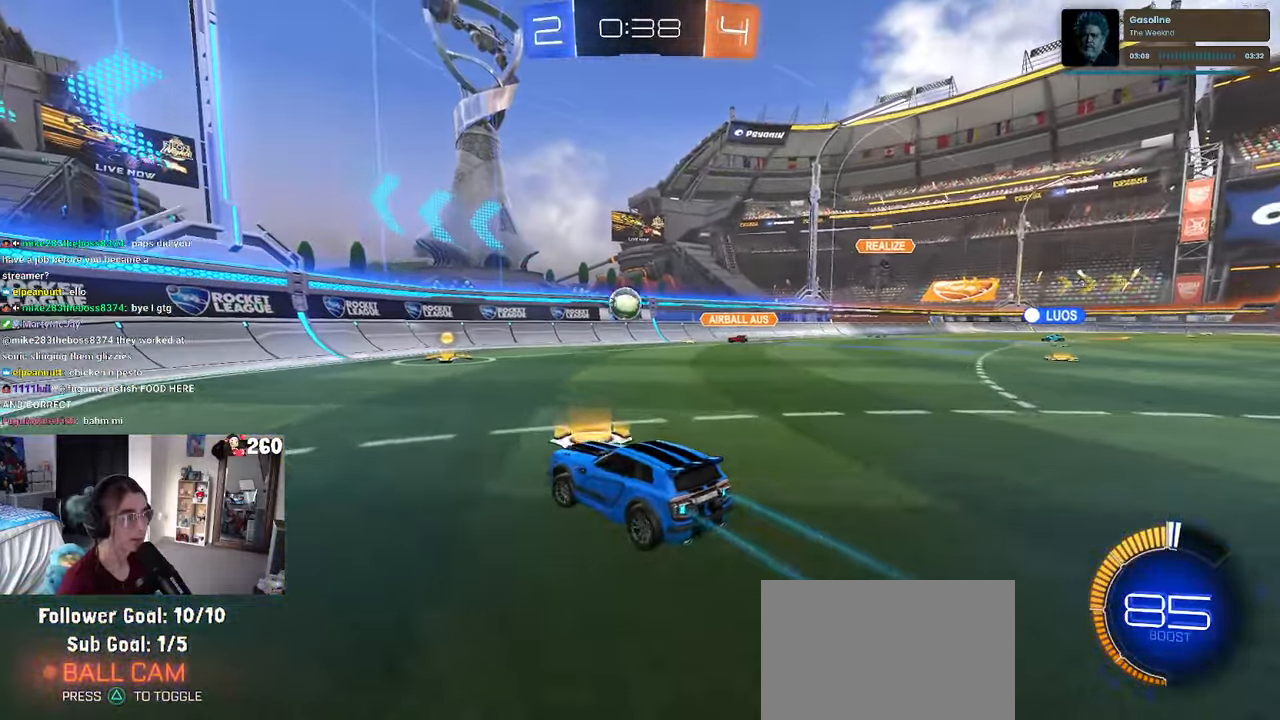
{"buttons": [], "left_stick": "right", "right_stick": "center", "events": [[350, "left_stick", "center"], [466, "left_stick", "right"]]}
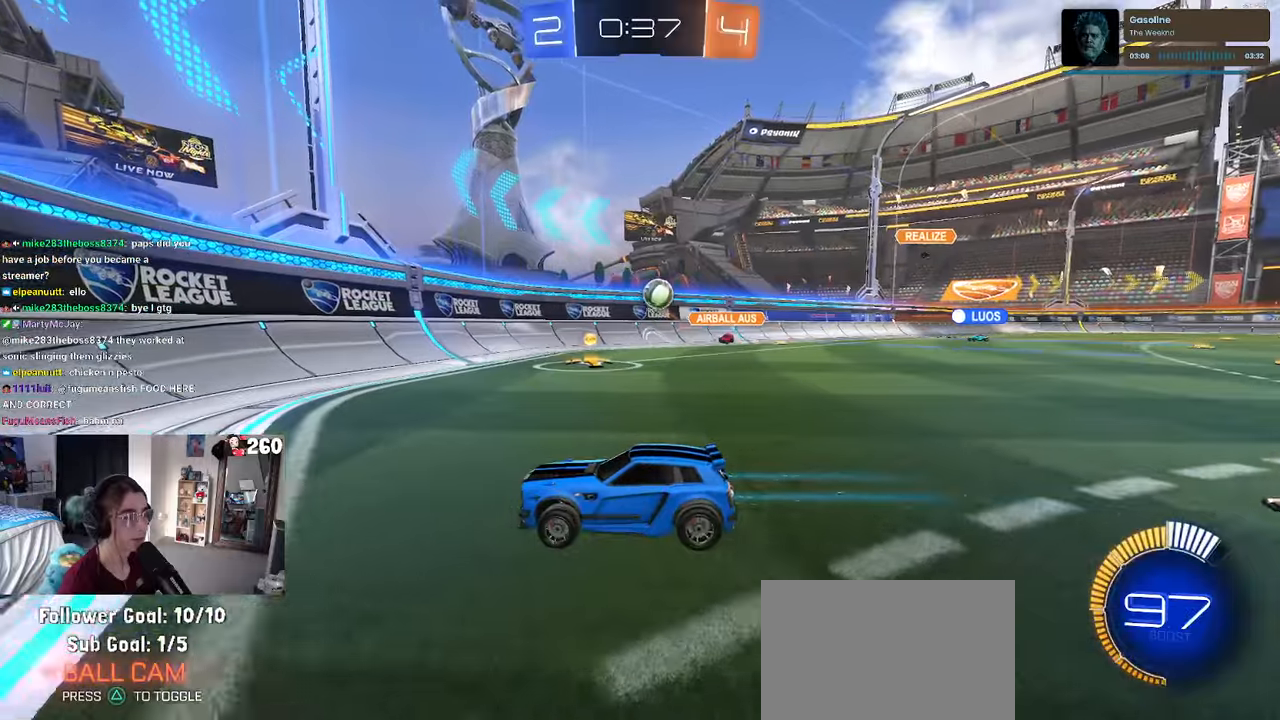
{"buttons": [], "left_stick": "left", "right_stick": "center", "events": [[183, "left_stick", "center"], [266, "left_stick", "left"], [333, "SQUARE", "down"], [500, "SQUARE", "up"]]}
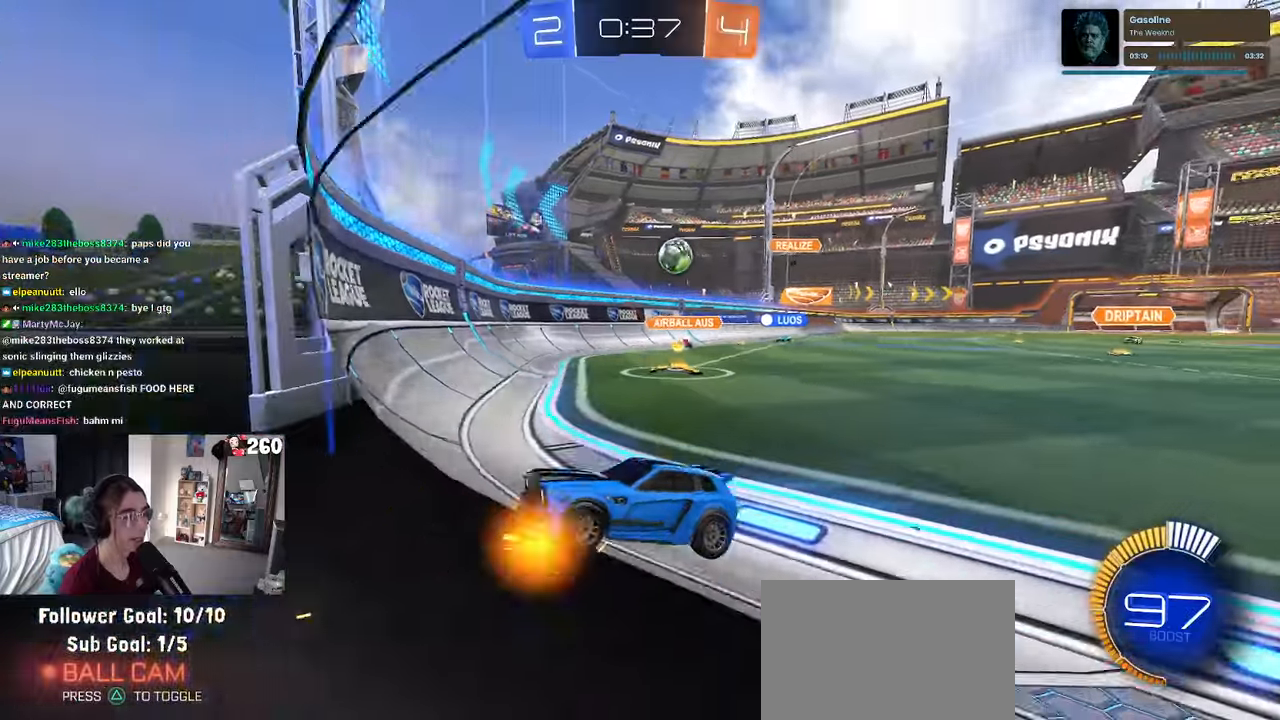
{"buttons": [], "left_stick": "left", "right_stick": "center", "events": [[300, "SQUARE", "down"], [416, "SQUARE", "up"]]}
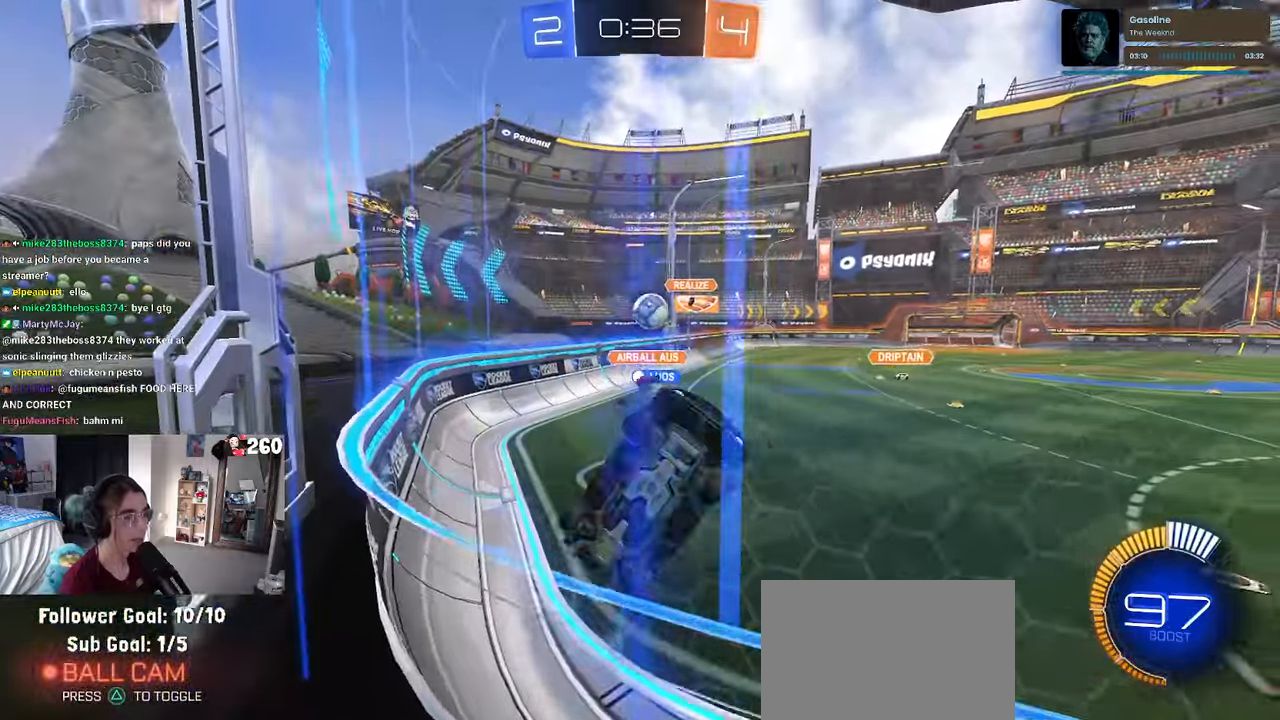
{"buttons": ["L2"], "left_stick": "right", "right_stick": "center", "events": [[233, "left_stick", "center"], [333, "left_stick", "right"], [416, "L2", "down"]]}
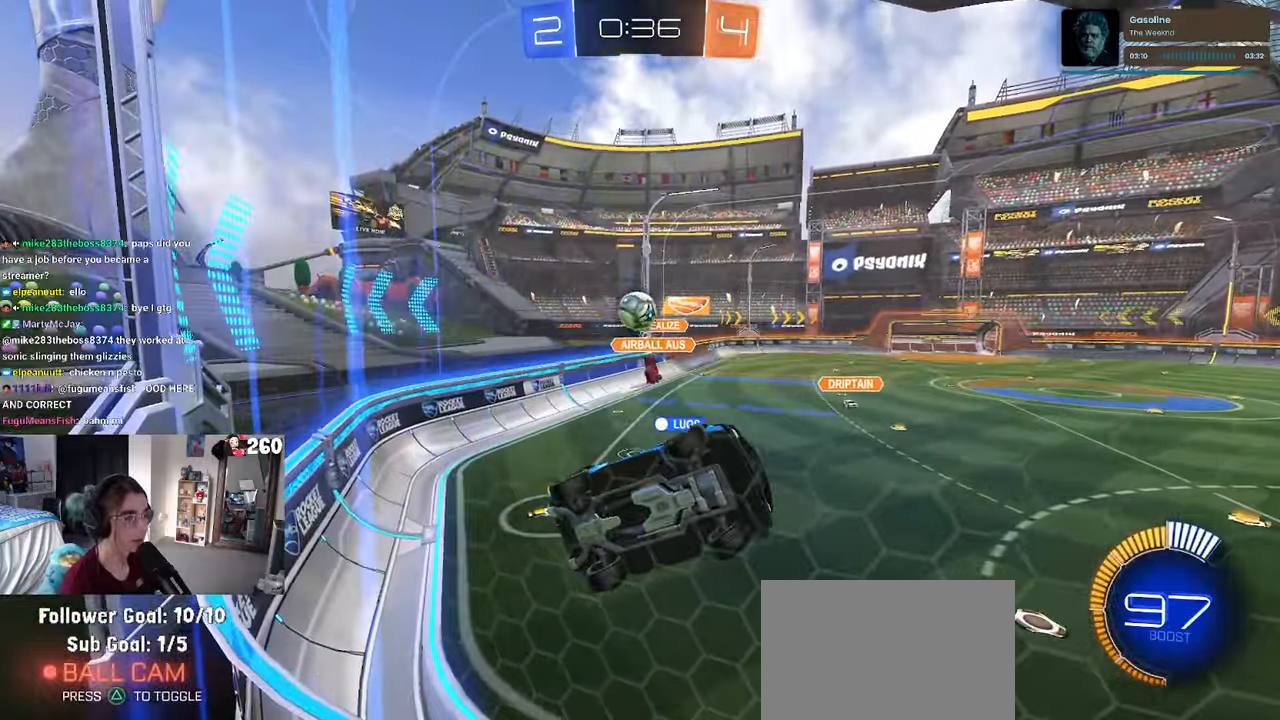
{"buttons": ["CROSS", "L1"], "left_stick": "down-right", "right_stick": "center", "events": [[66, "L2", "up"], [116, "left_stick", "down-right"], [466, "CROSS", "down"], [500, "L1", "down"]]}
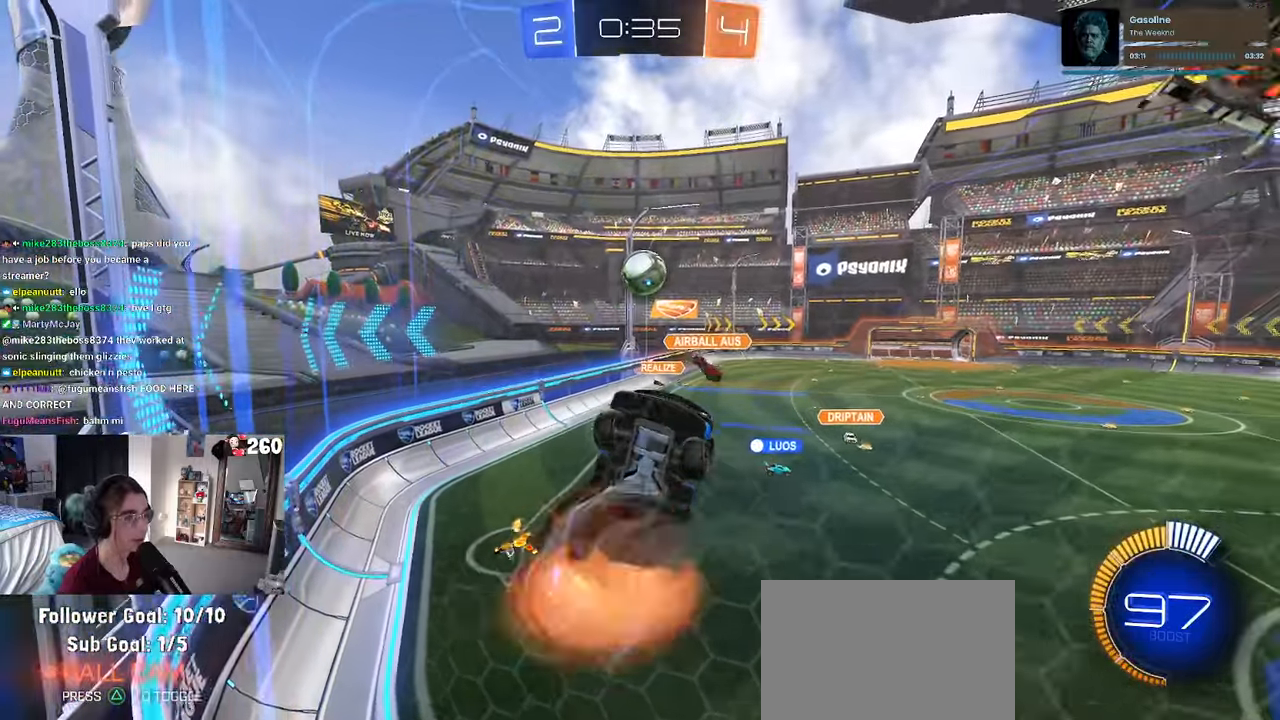
{"buttons": ["R1"], "left_stick": "center", "right_stick": "center", "events": [[116, "CROSS", "up"], [166, "R1", "down"], [283, "left_stick", "center"], [483, "L1", "up"]]}
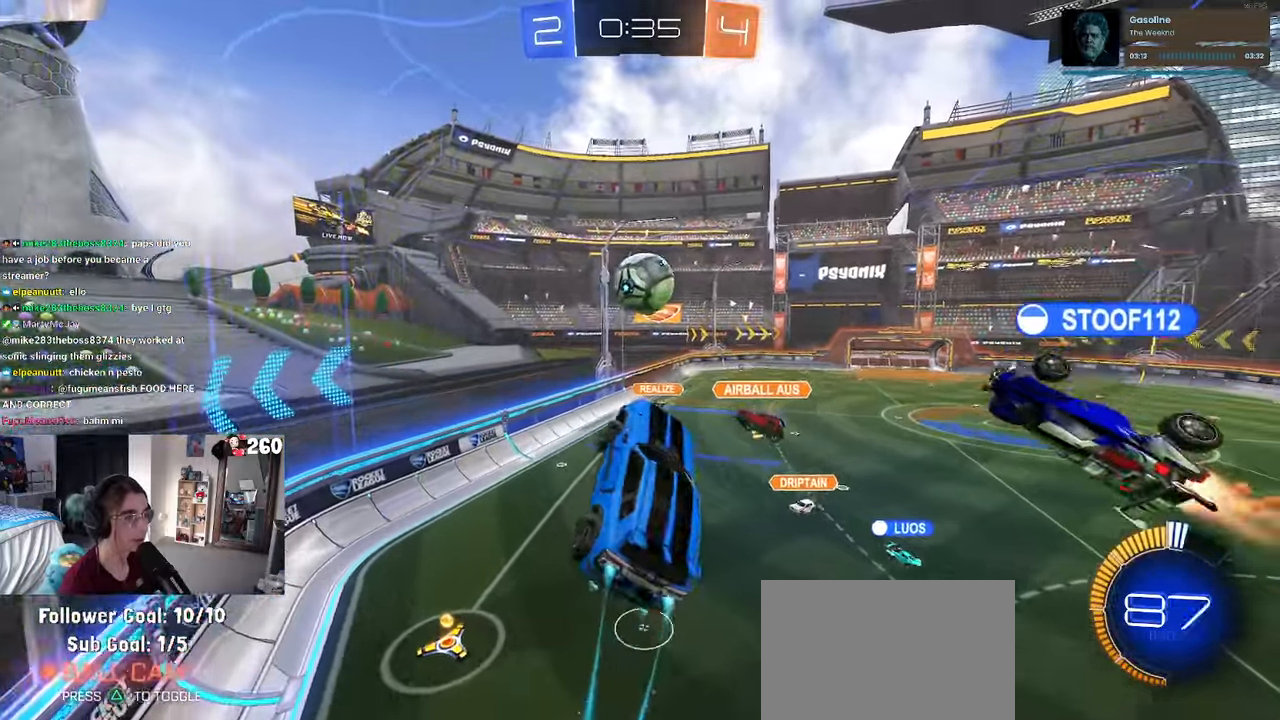
{"buttons": ["R1"], "left_stick": "down-right", "right_stick": "center", "events": [[133, "left_stick", "up-left"], [166, "CROSS", "down"], [266, "left_stick", "down"], [300, "CROSS", "up"], [350, "left_stick", "down-right"]]}
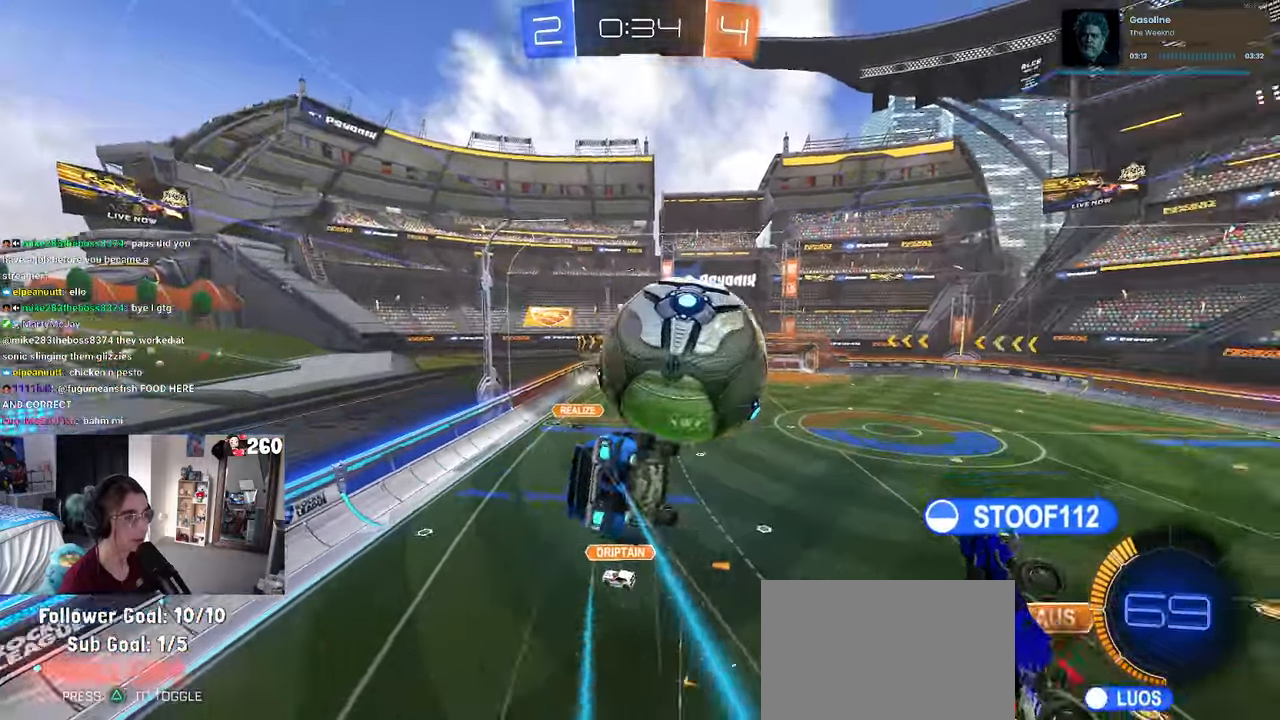
{"buttons": ["L1", "R1"], "left_stick": "down-right", "right_stick": "center", "events": [[83, "left_stick", "center"], [133, "left_stick", "right"], [150, "L1", "down"], [183, "left_stick", "down-right"]]}
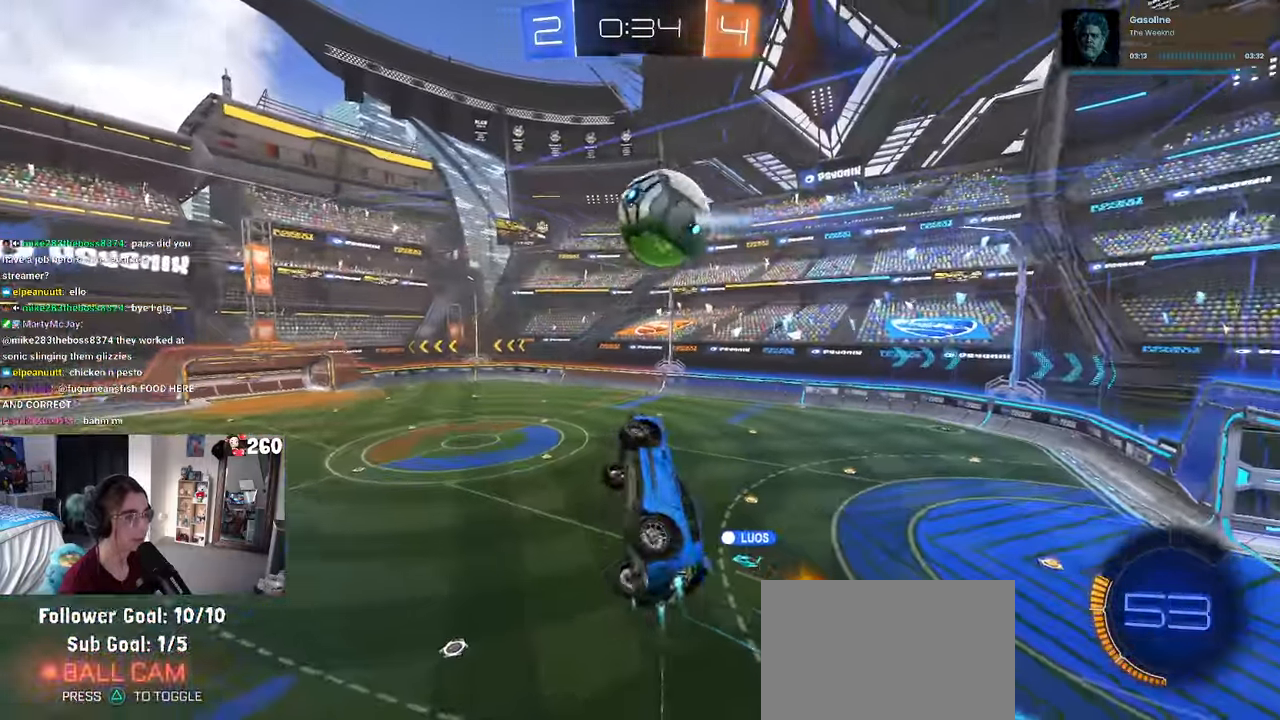
{"buttons": ["L1", "R1"], "left_stick": "down-right", "right_stick": "center", "events": [[116, "left_stick", "center"], [166, "left_stick", "up-left"], [333, "TRIANGLE", "down"], [333, "left_stick", "down-left"], [450, "left_stick", "down-right"], [483, "TRIANGLE", "up"]]}
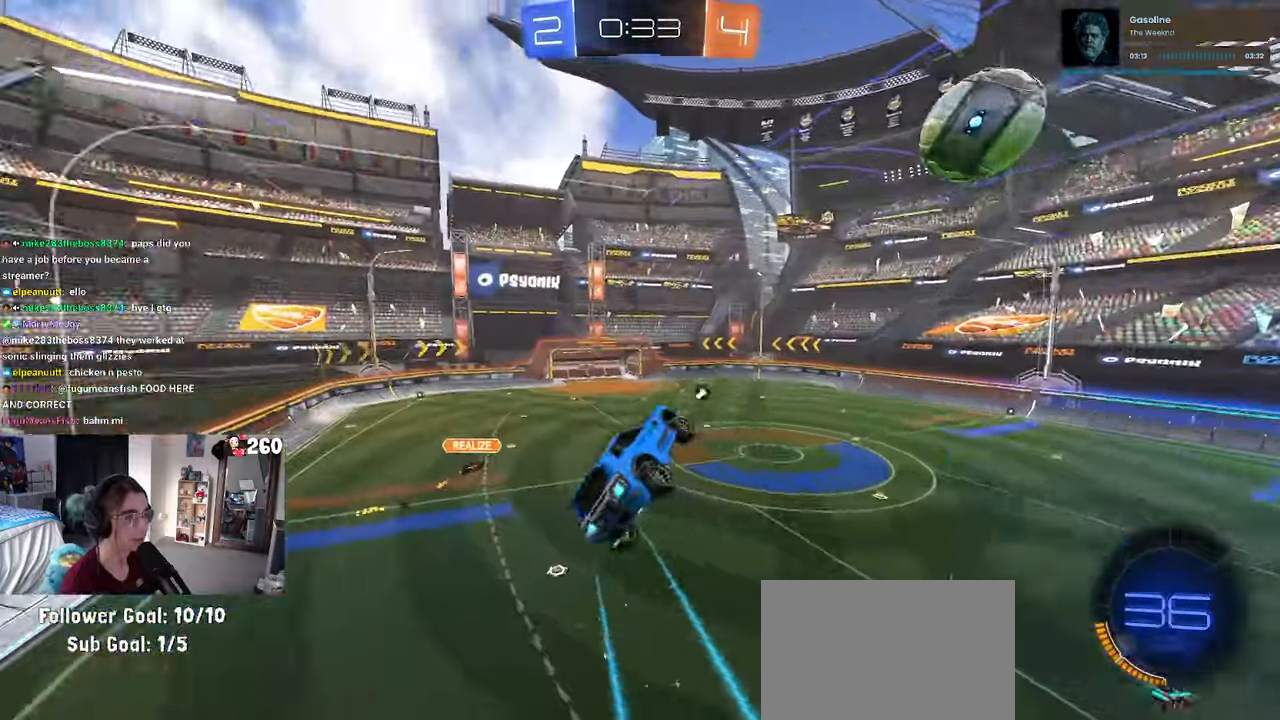
{"buttons": ["L1", "R1"], "left_stick": "right", "right_stick": "center", "events": [[133, "left_stick", "up-right"], [283, "TRIANGLE", "down"], [316, "left_stick", "center"], [400, "TRIANGLE", "up"], [466, "left_stick", "right"]]}
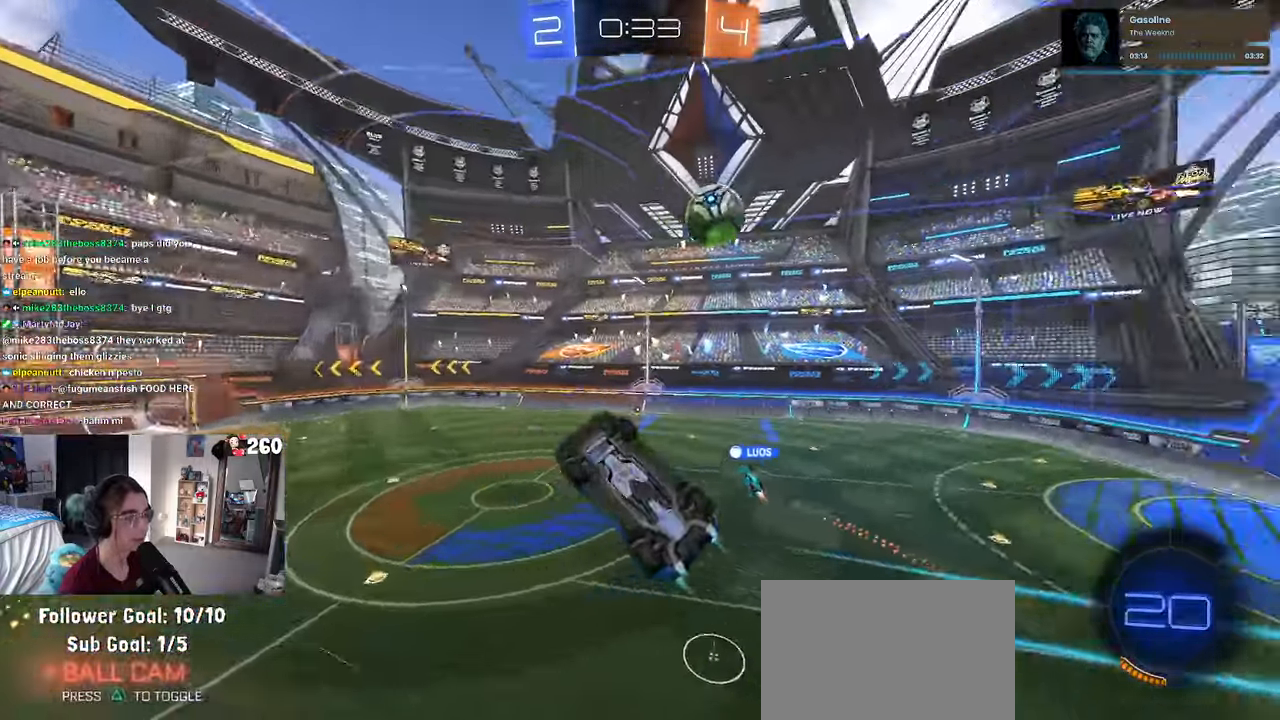
{"buttons": [], "left_stick": "left", "right_stick": "center", "events": [[66, "left_stick", "up-right"], [116, "R1", "up"], [200, "L1", "up"], [200, "left_stick", "center"], [467, "left_stick", "left"]]}
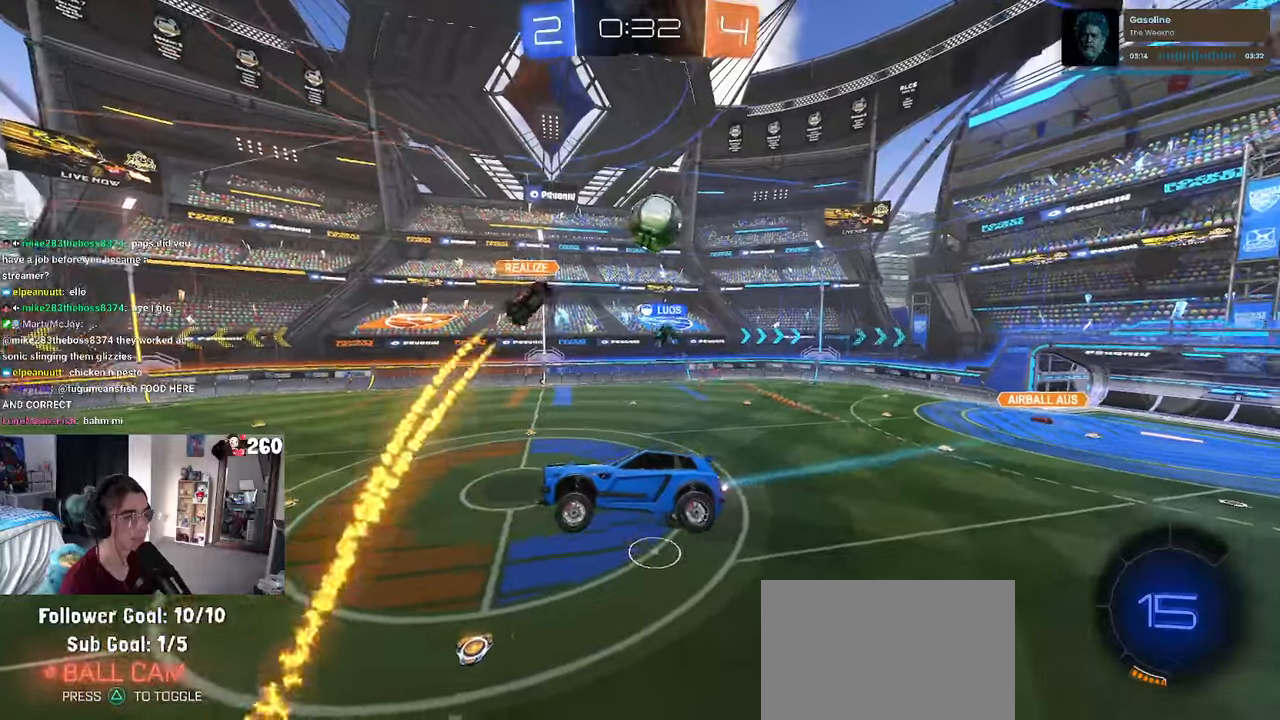
{"buttons": [], "left_stick": "center", "right_stick": "center", "events": [[183, "left_stick", "center"]]}
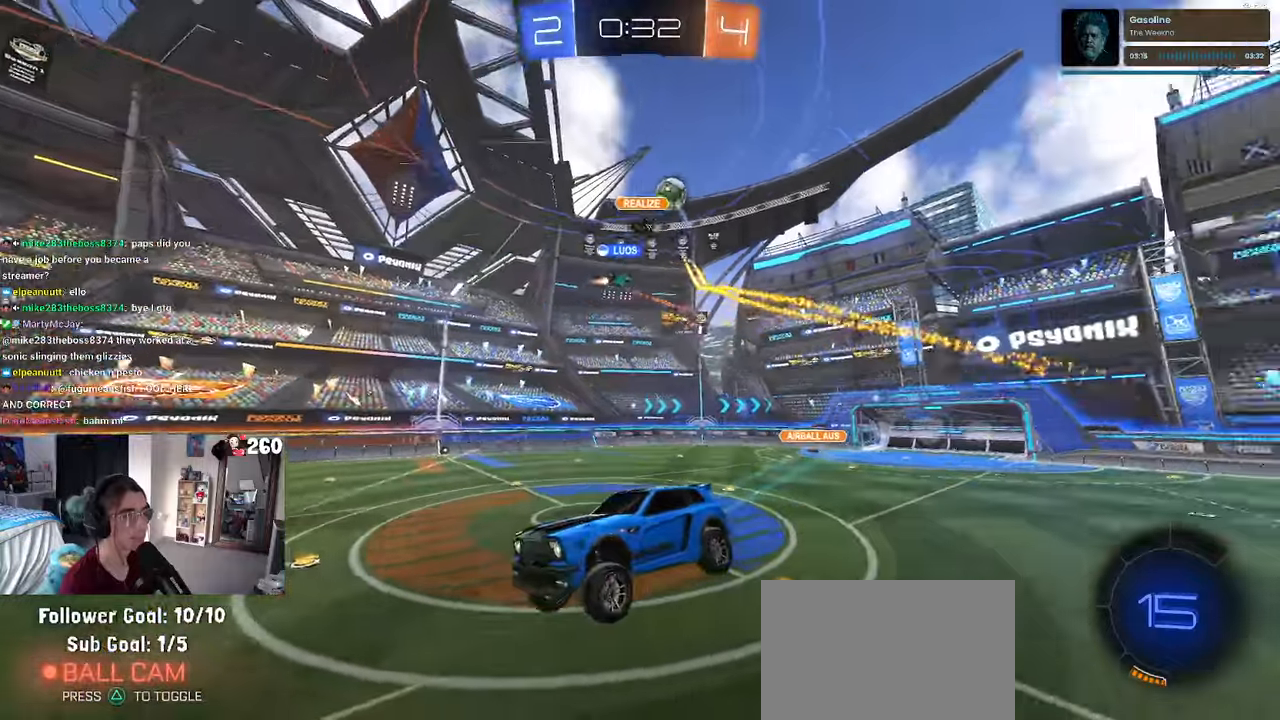
{"buttons": ["SQUARE"], "left_stick": "right", "right_stick": "center", "events": [[167, "left_stick", "right"], [433, "SQUARE", "down"]]}
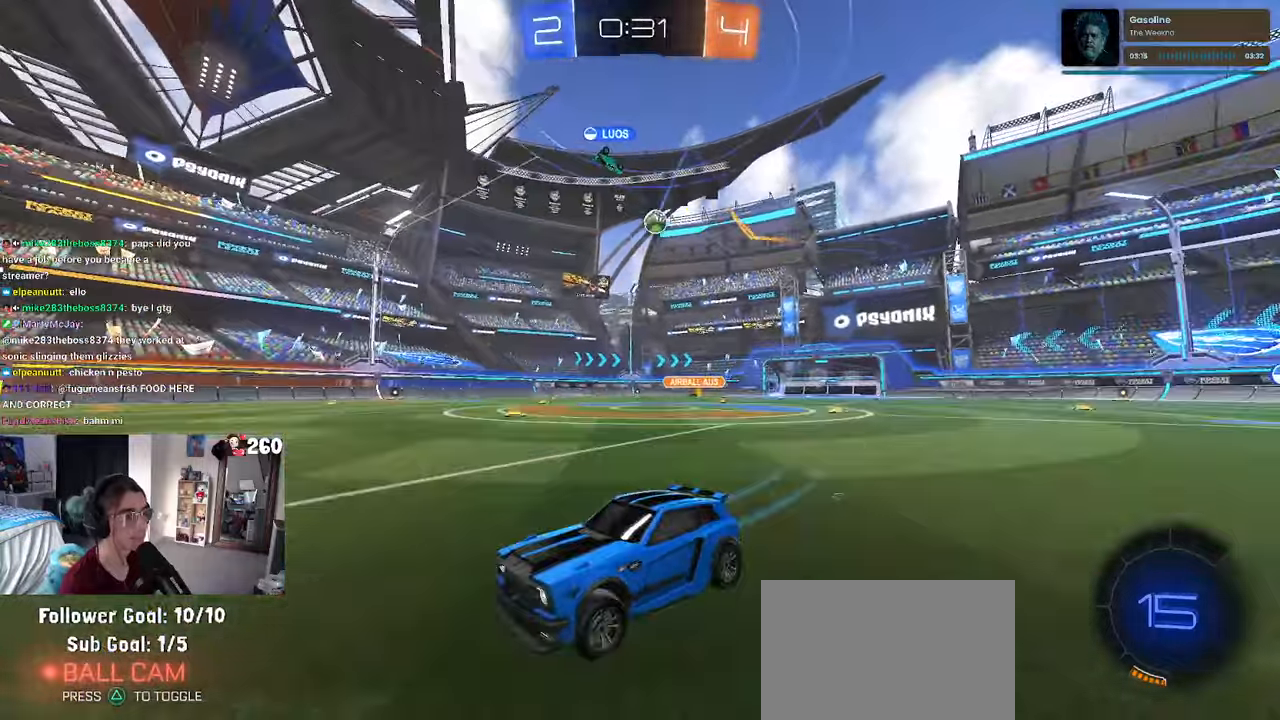
{"buttons": [], "left_stick": "right", "right_stick": "center", "events": [[17, "SQUARE", "up"], [250, "R3", "down"], [333, "R3", "up"]]}
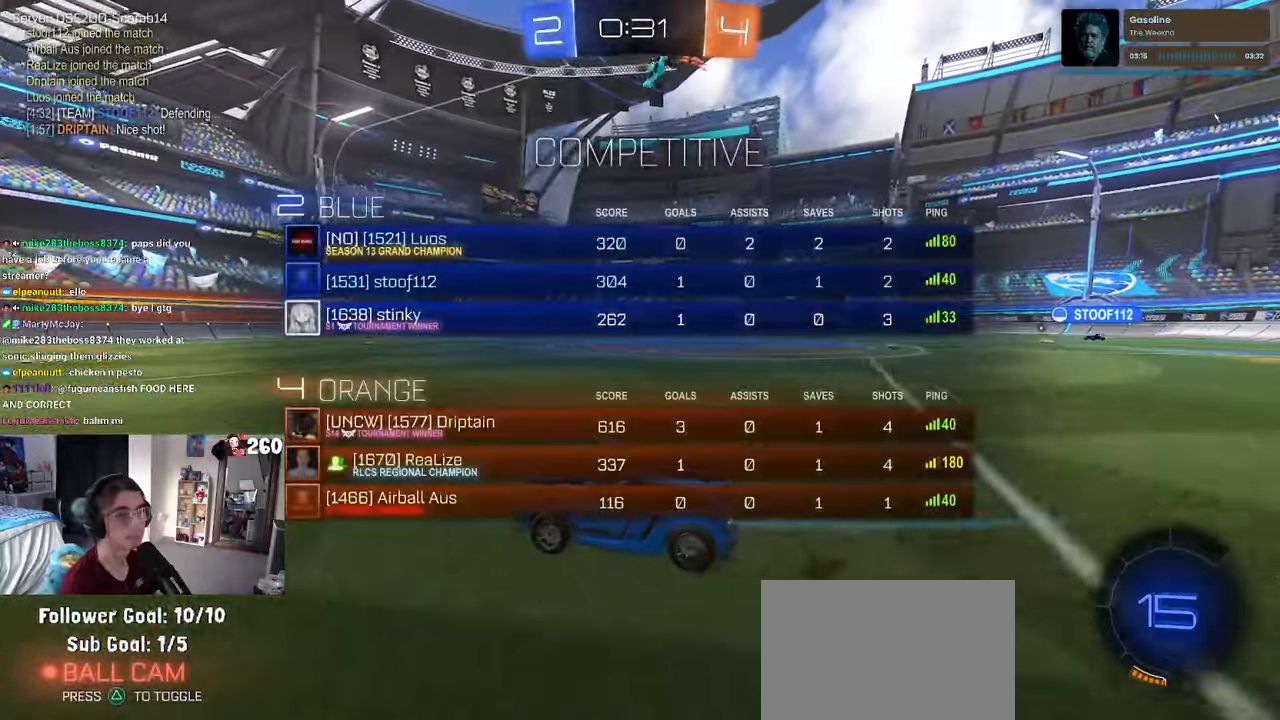
{"buttons": ["CROSS"], "left_stick": "right", "right_stick": "center", "events": [[483, "CROSS", "down"]]}
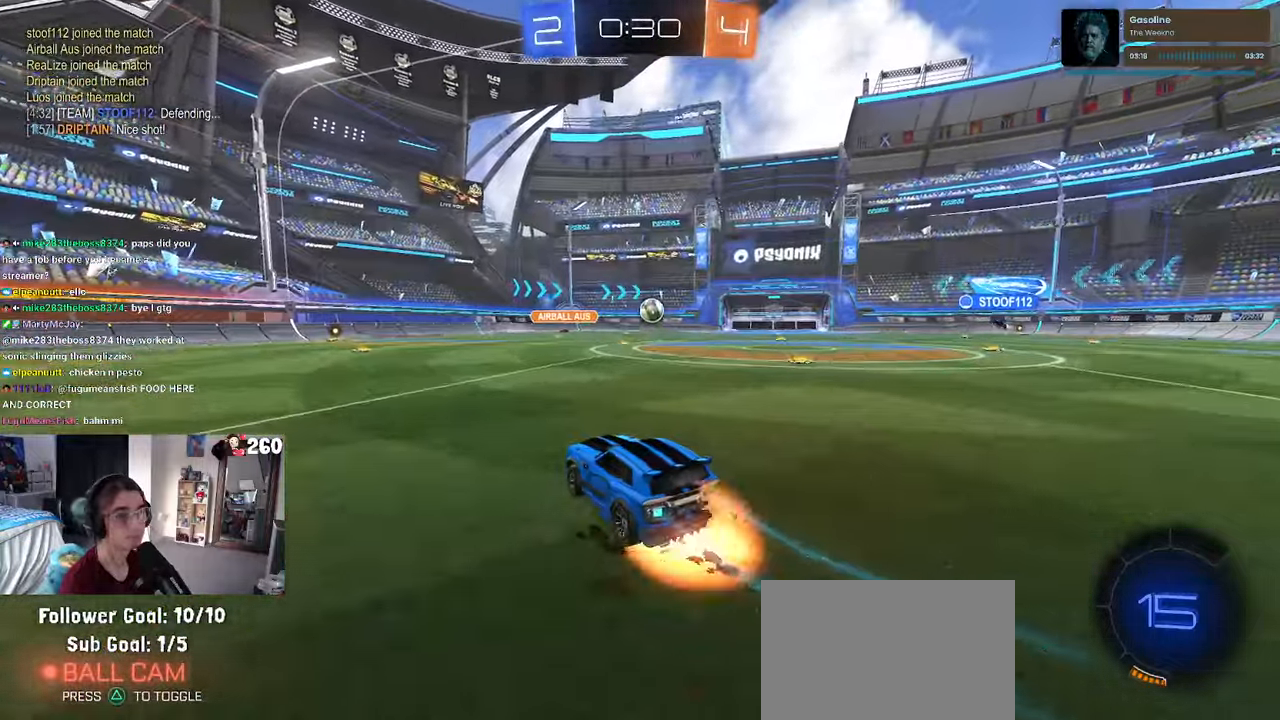
{"buttons": ["SQUARE"], "left_stick": "down-left", "right_stick": "center", "events": [[17, "left_stick", "up"], [67, "left_stick", "up-left"], [83, "CROSS", "up"], [133, "CROSS", "down"], [183, "SQUARE", "down"], [233, "CROSS", "up"], [233, "left_stick", "down"], [417, "left_stick", "down-left"]]}
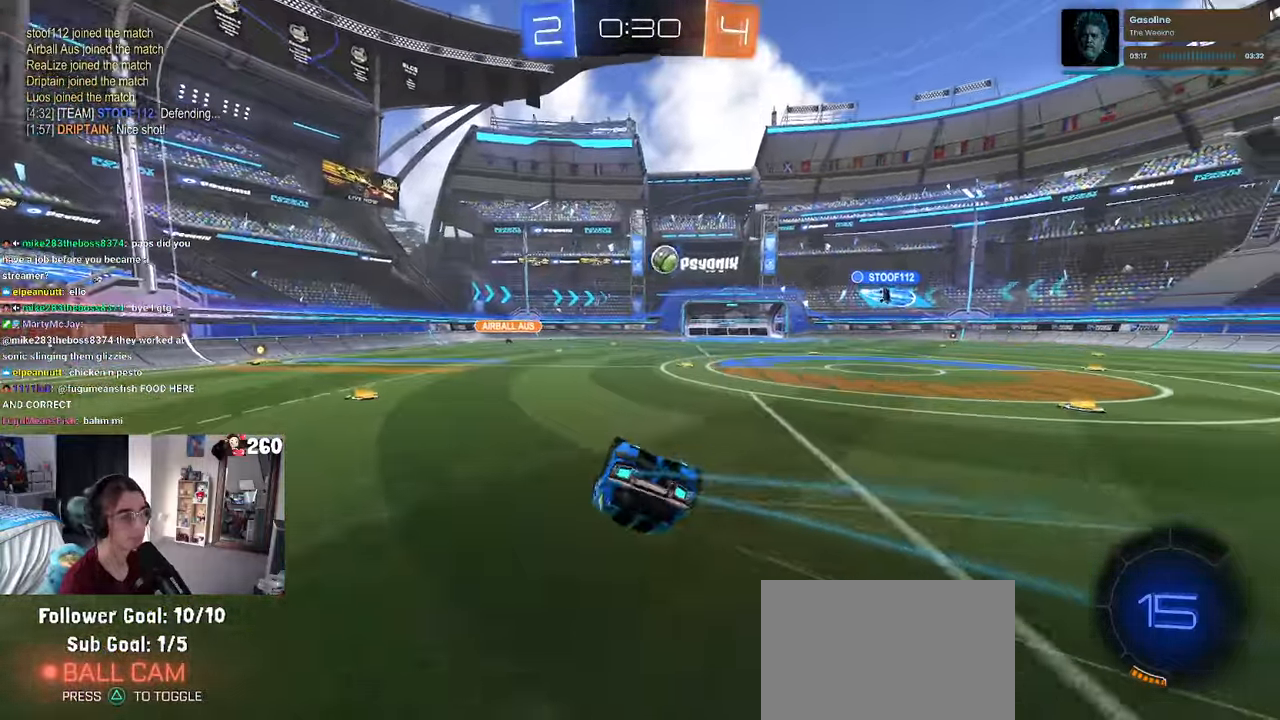
{"buttons": [], "left_stick": "center", "right_stick": "center", "events": [[383, "SQUARE", "up"], [467, "left_stick", "center"]]}
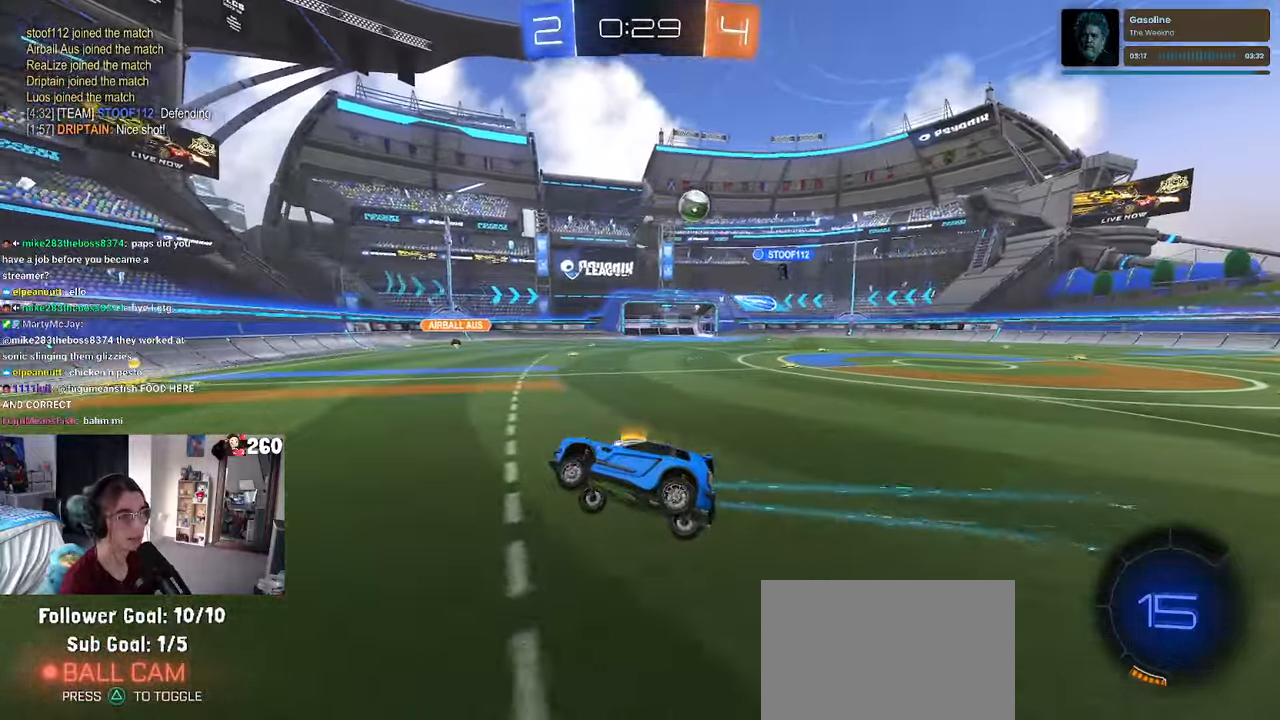
{"buttons": ["R3"], "left_stick": "right", "right_stick": "center", "events": [[67, "R3", "down"], [400, "left_stick", "right"]]}
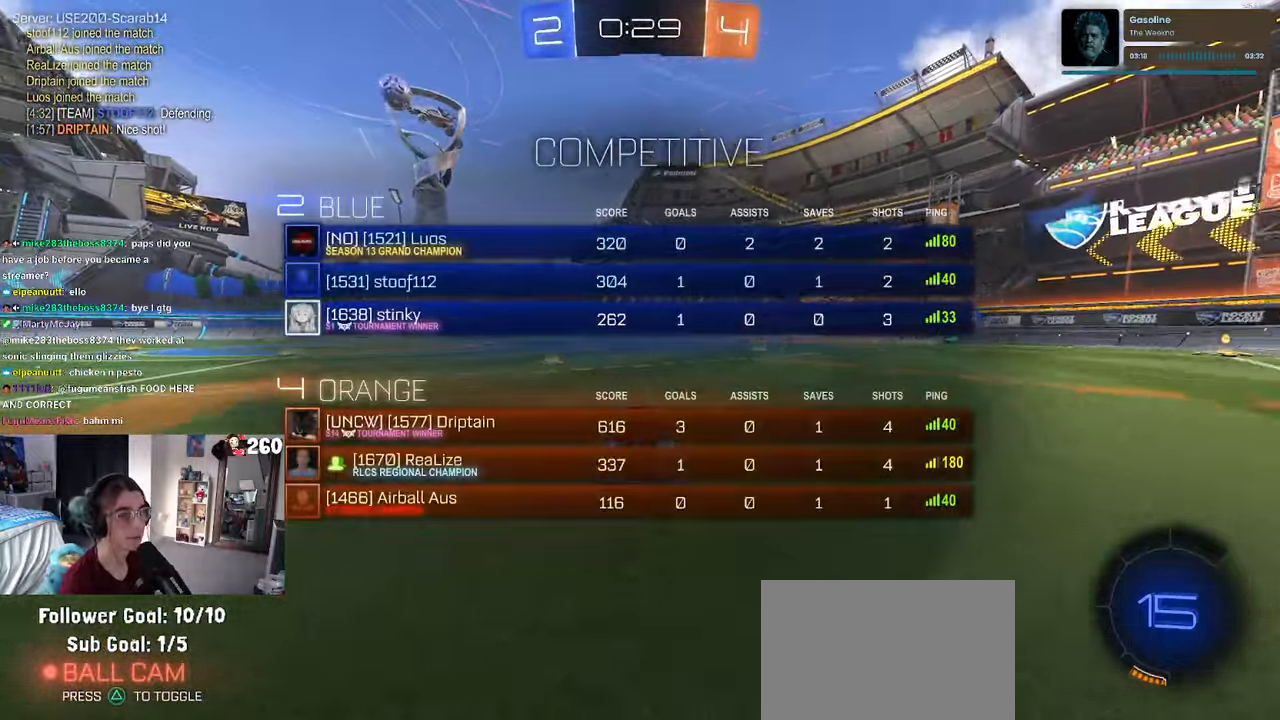
{"buttons": [], "left_stick": "right", "right_stick": "center", "events": [[267, "left_stick", "center"], [417, "left_stick", "right"], [467, "R3", "up"]]}
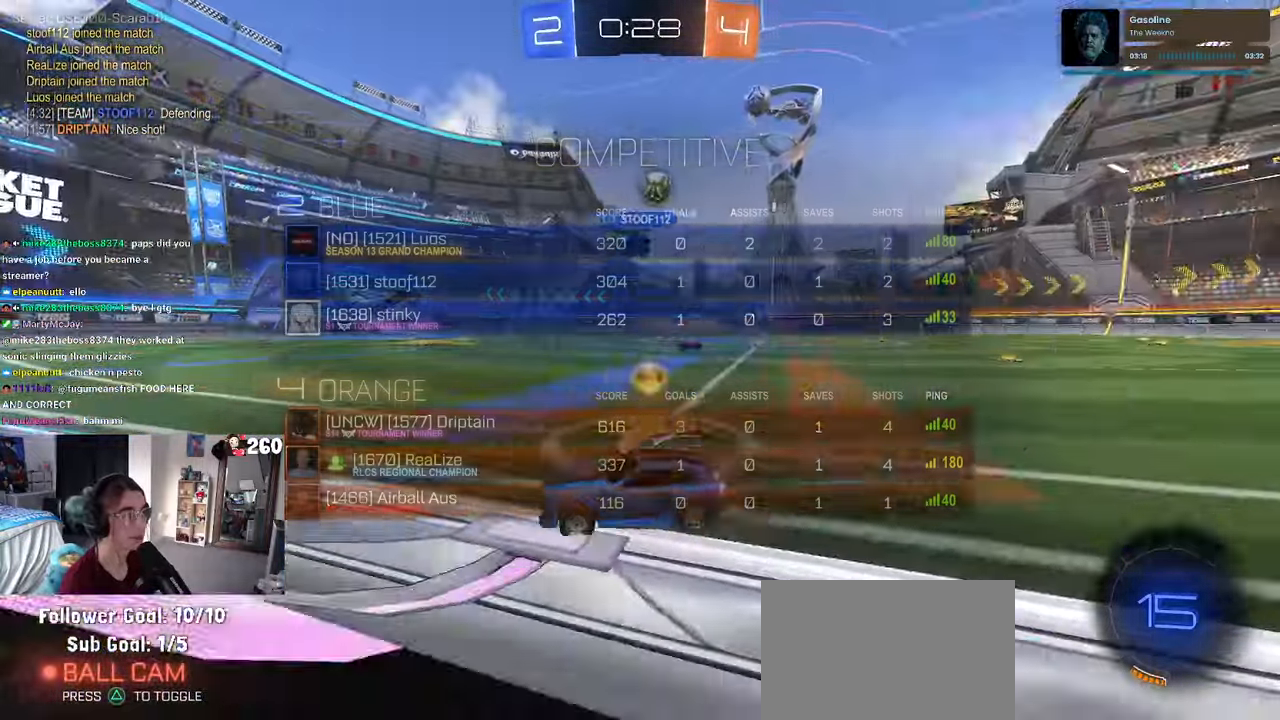
{"buttons": [], "left_stick": "center", "right_stick": "center", "events": [[250, "left_stick", "center"]]}
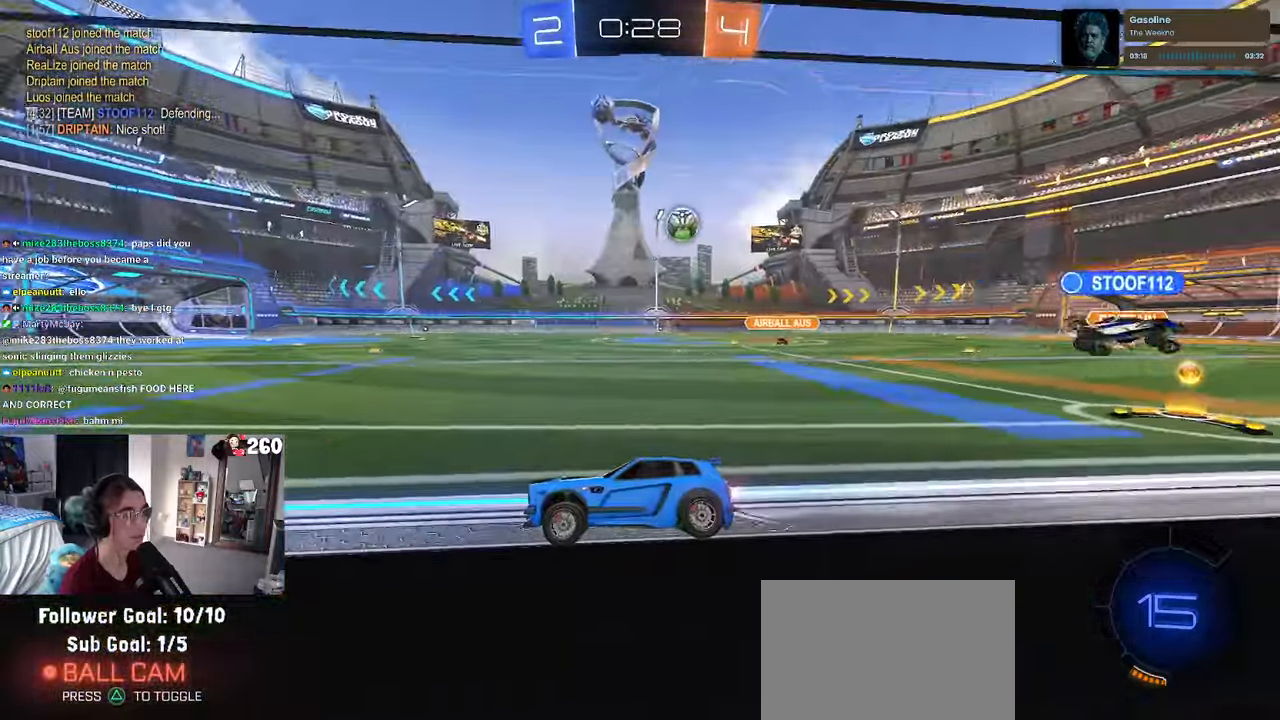
{"buttons": [], "left_stick": "center", "right_stick": "center", "events": [[300, "left_stick", "right"], [484, "left_stick", "center"]]}
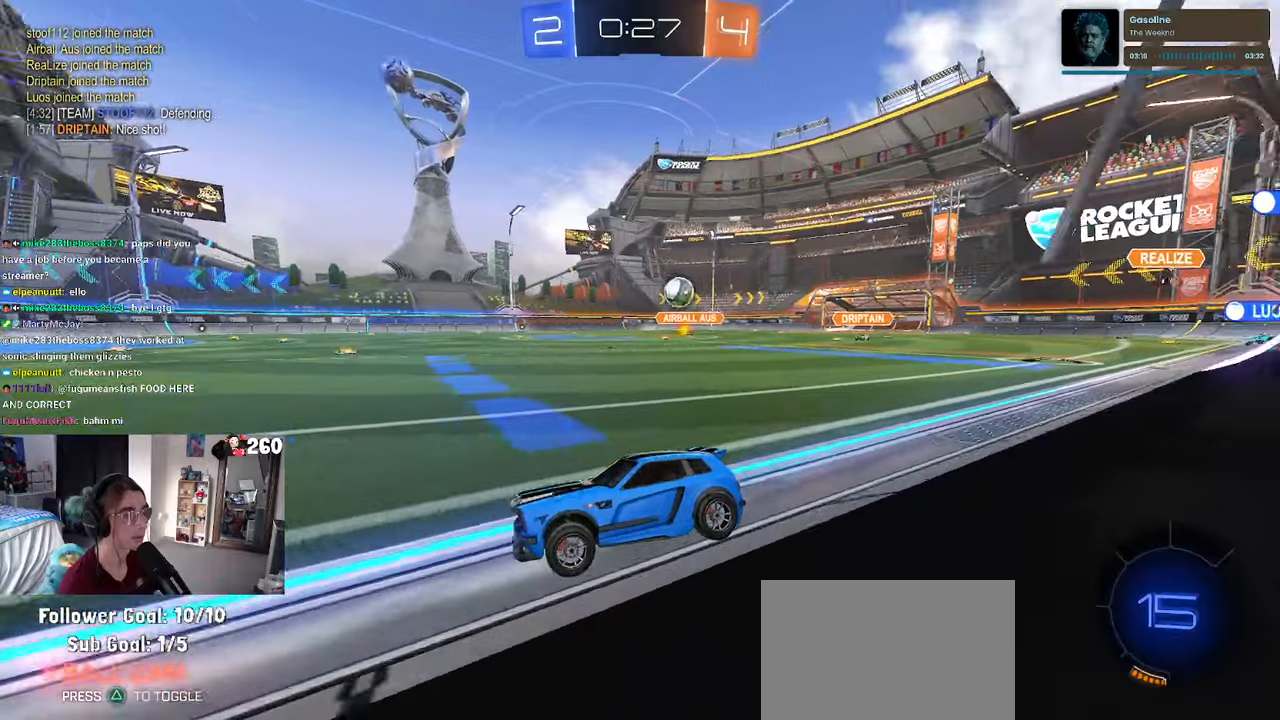
{"buttons": [], "left_stick": "right", "right_stick": "center", "events": [[384, "left_stick", "right"]]}
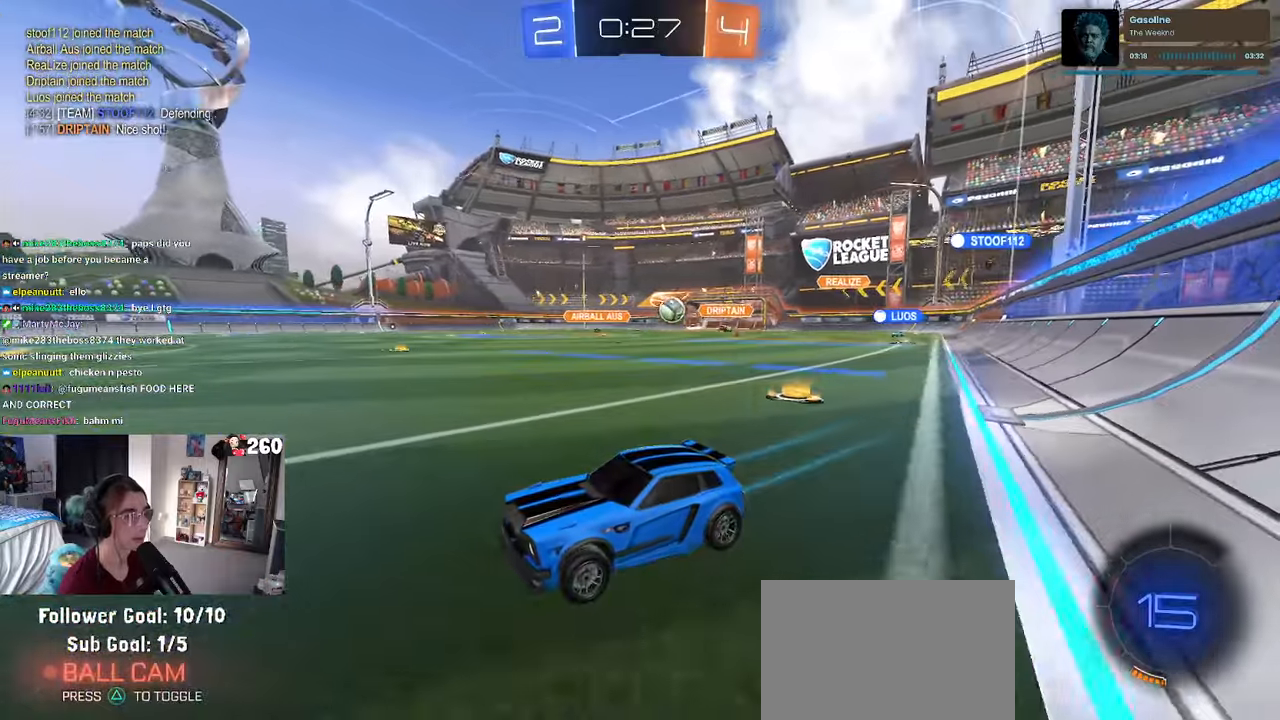
{"buttons": [], "left_stick": "center", "right_stick": "center", "events": [[134, "left_stick", "center"]]}
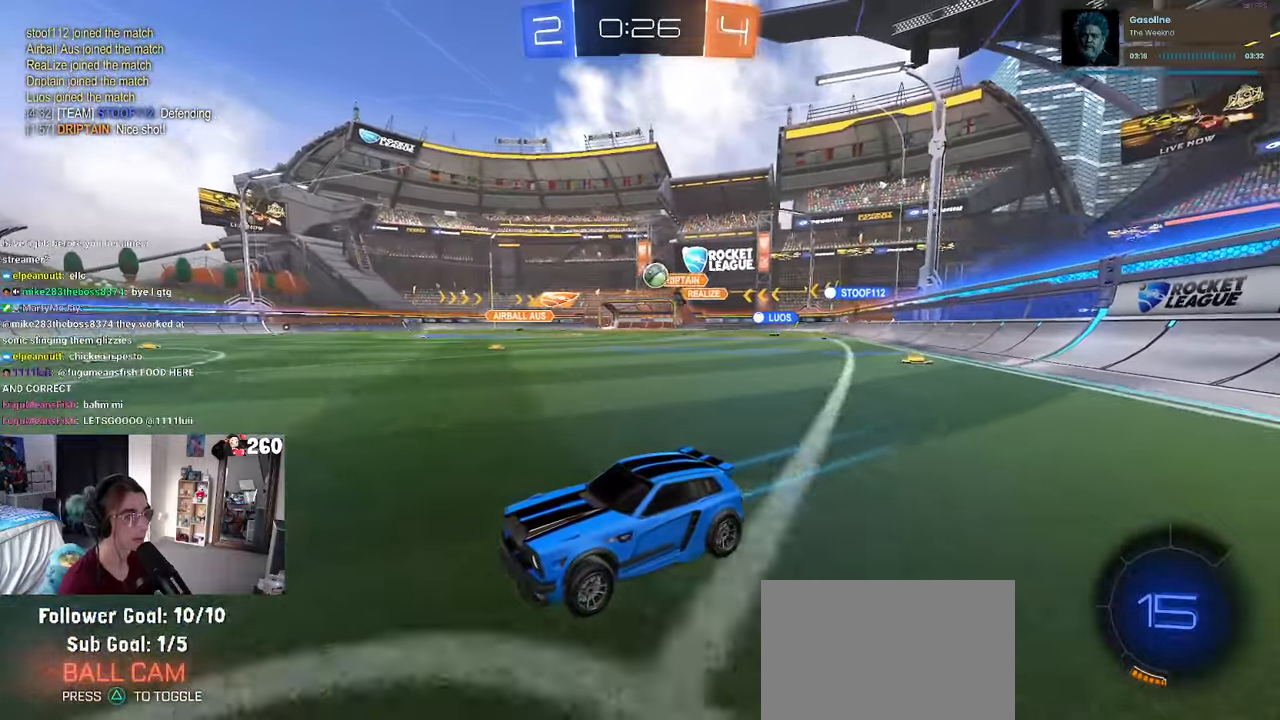
{"buttons": ["L2"], "left_stick": "right", "right_stick": "center", "events": [[184, "left_stick", "left"], [367, "left_stick", "center"], [450, "left_stick", "right"], [500, "L2", "down"]]}
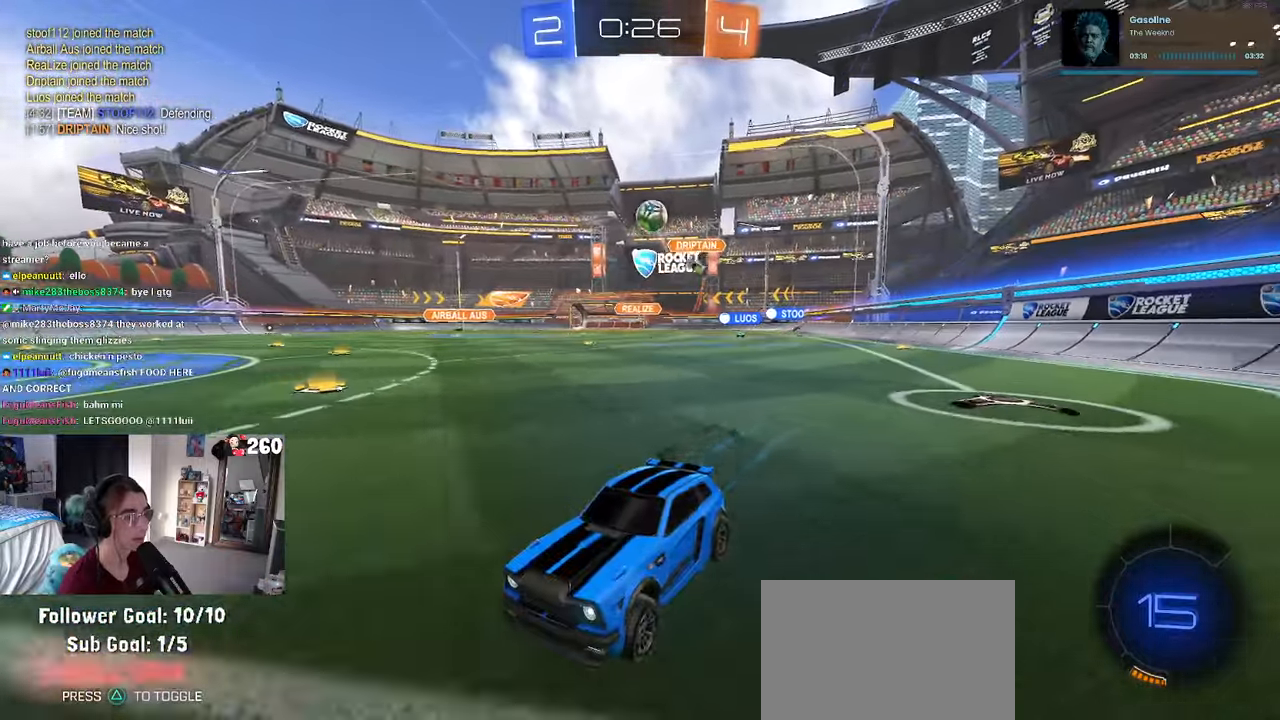
{"buttons": [], "left_stick": "center", "right_stick": "center", "events": [[184, "left_stick", "center"], [234, "L2", "up"], [267, "left_stick", "left"], [417, "left_stick", "center"]]}
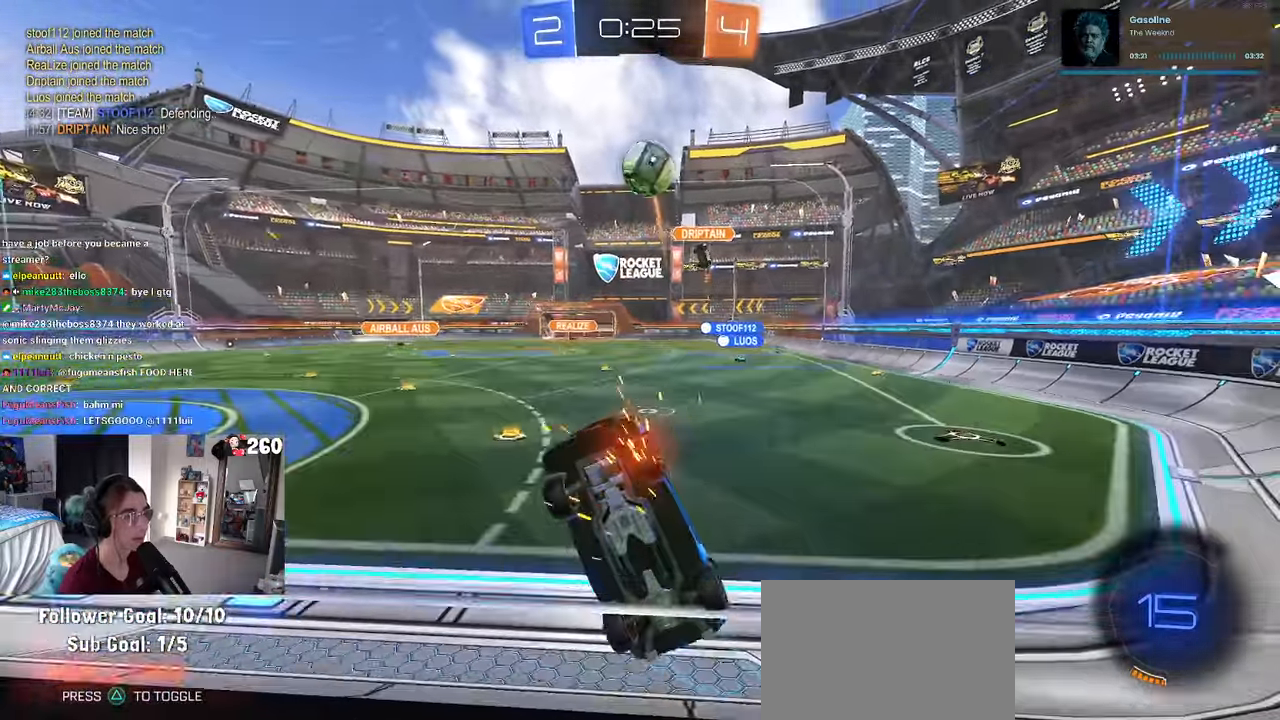
{"buttons": ["CROSS"], "left_stick": "center", "right_stick": "center", "events": [[84, "left_stick", "left"], [234, "left_stick", "center"], [350, "CROSS", "down"]]}
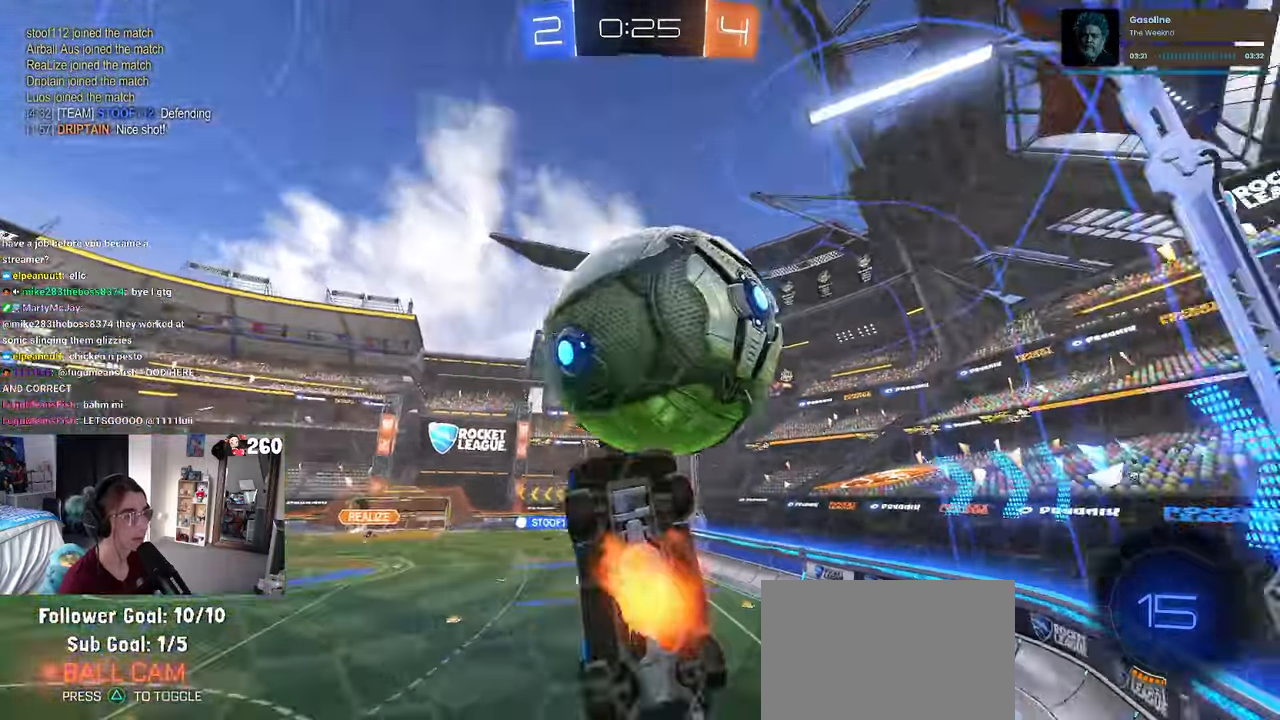
{"buttons": [], "left_stick": "center", "right_stick": "center", "events": [[150, "CROSS", "up"]]}
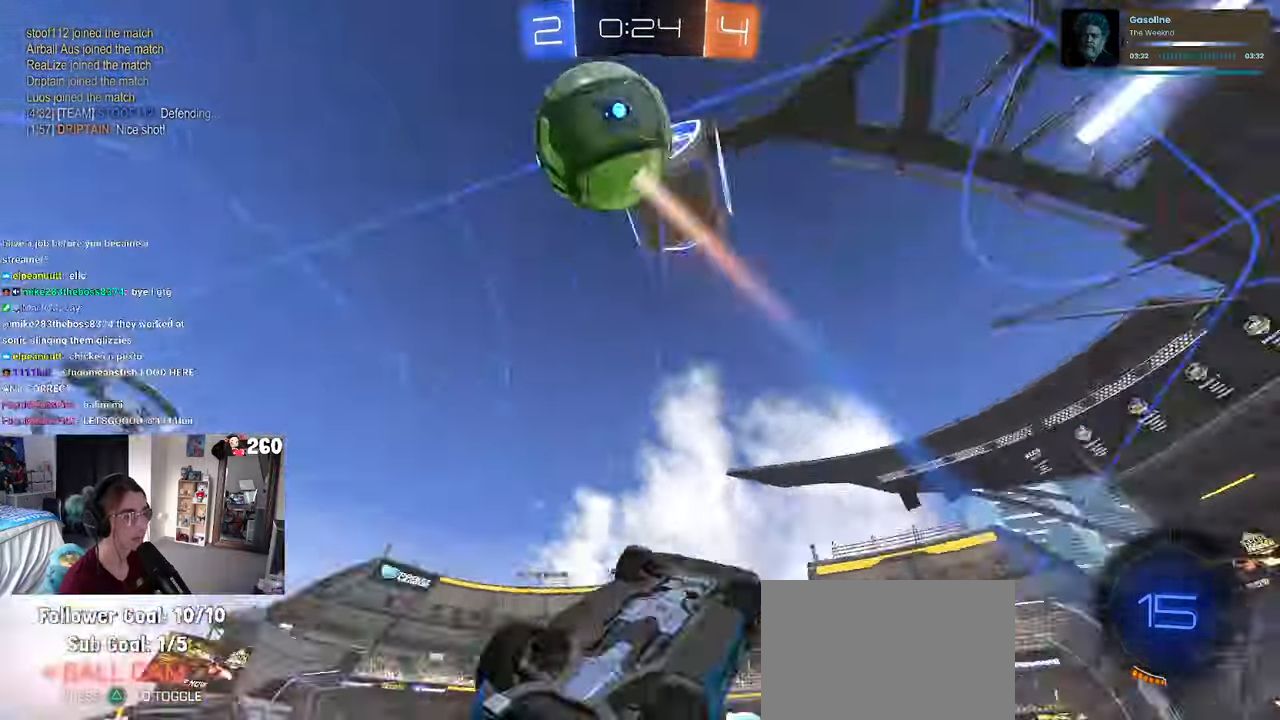
{"buttons": ["R3"], "left_stick": "center", "right_stick": "center", "events": [[67, "R3", "down"]]}